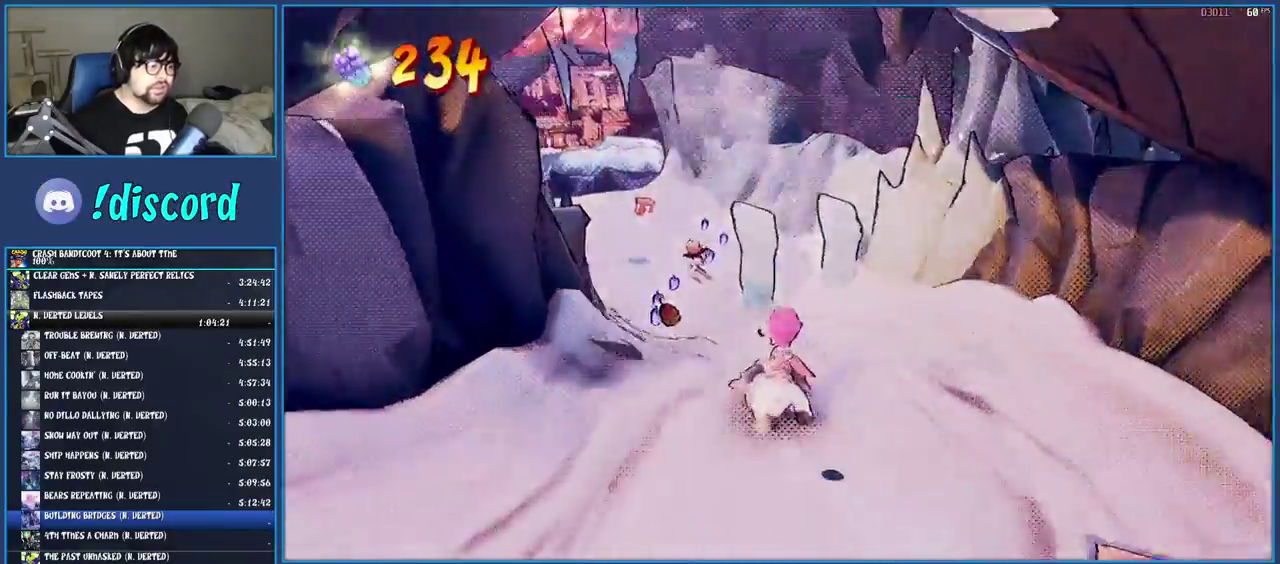
Gameplay with a controller (PlayStation layout); each line is a JSON object with the inputs held at the frame after it. "events" lists button and stick changes between this image and that frame as [ms after this image, input, new state], when the widget could be followed in between. Not read: L3 R3.
{"buttons": [], "left_stick": "up", "right_stick": "center", "events": [[67, "left_stick", "up-left"], [383, "left_stick", "up"]]}
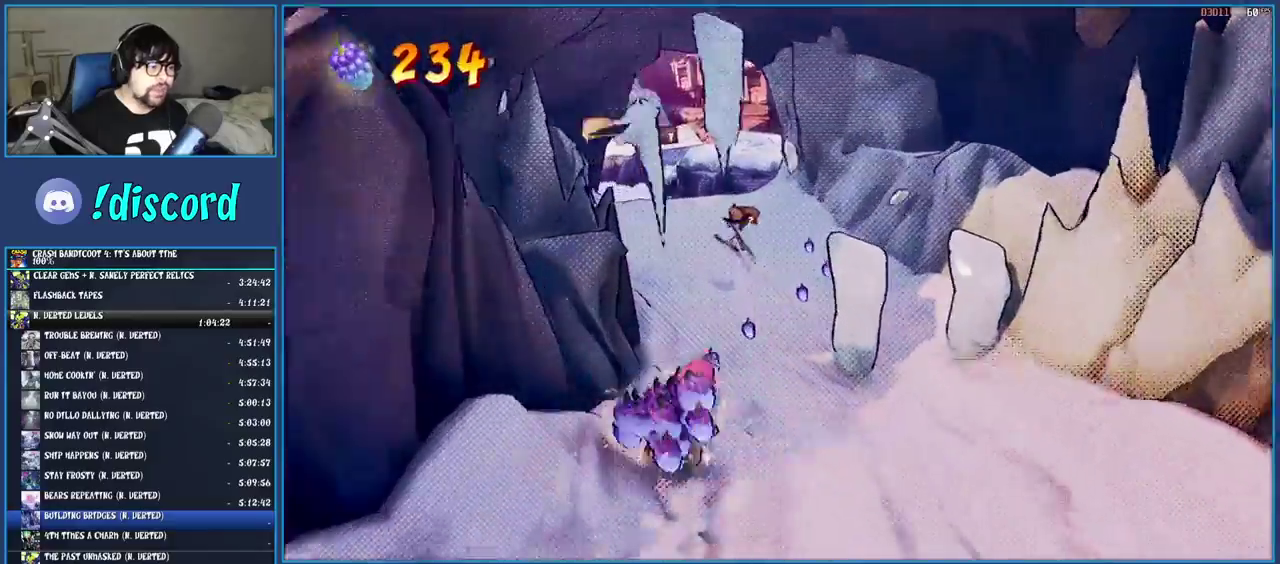
{"buttons": [], "left_stick": "up-right", "right_stick": "center", "events": [[350, "left_stick", "up-right"]]}
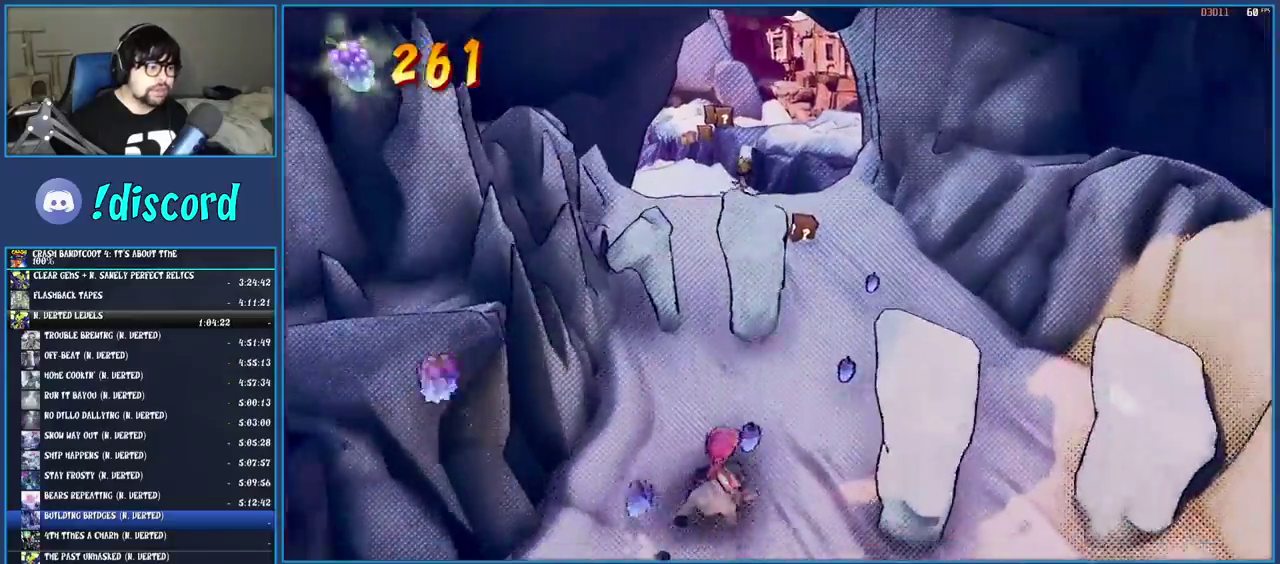
{"buttons": [], "left_stick": "up", "right_stick": "center", "events": [[400, "left_stick", "up"]]}
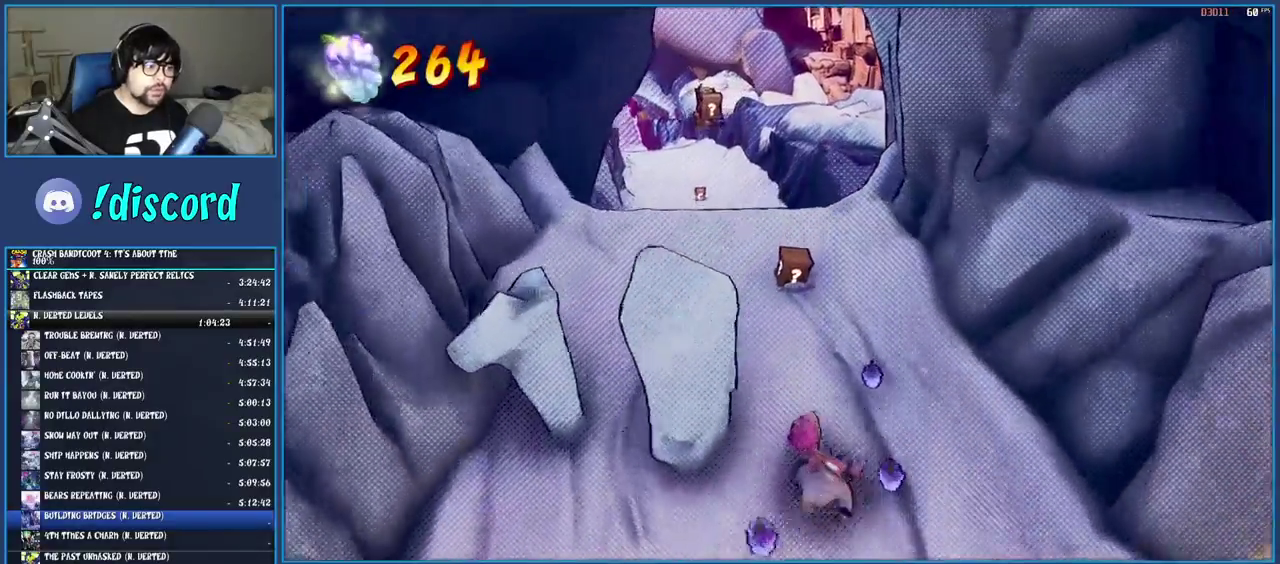
{"buttons": [], "left_stick": "up", "right_stick": "center", "events": [[150, "SQUARE", "down"], [283, "SQUARE", "up"], [350, "SQUARE", "down"], [433, "SQUARE", "up"]]}
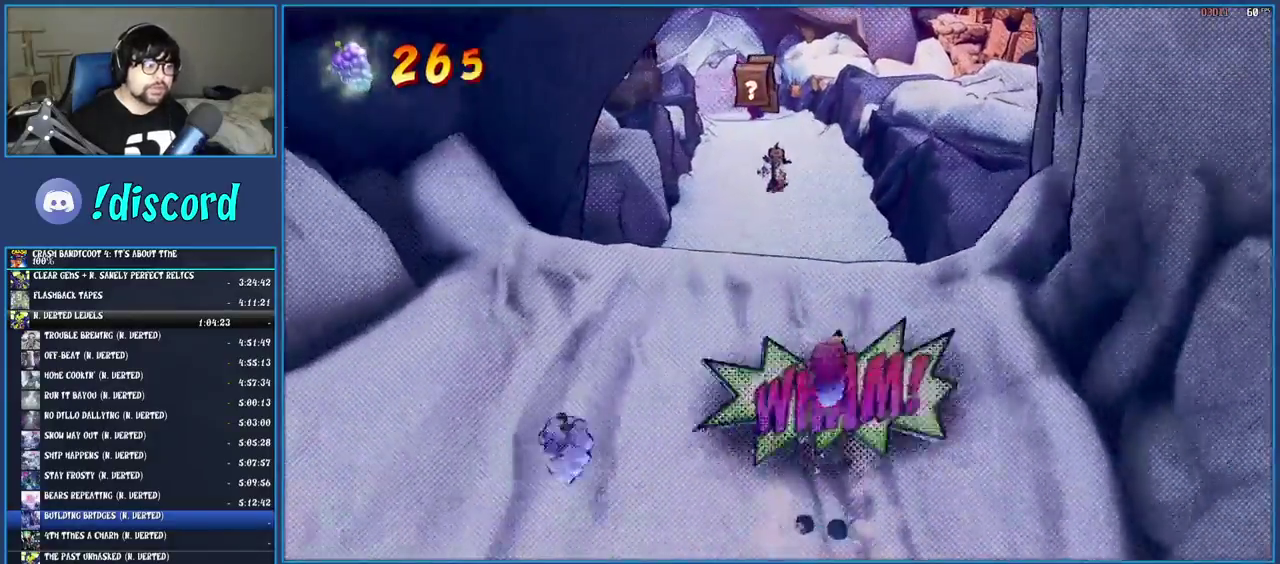
{"buttons": [], "left_stick": "up", "right_stick": "center", "events": [[17, "SQUARE", "down"], [117, "SQUARE", "up"], [200, "SQUARE", "down"], [317, "SQUARE", "up"]]}
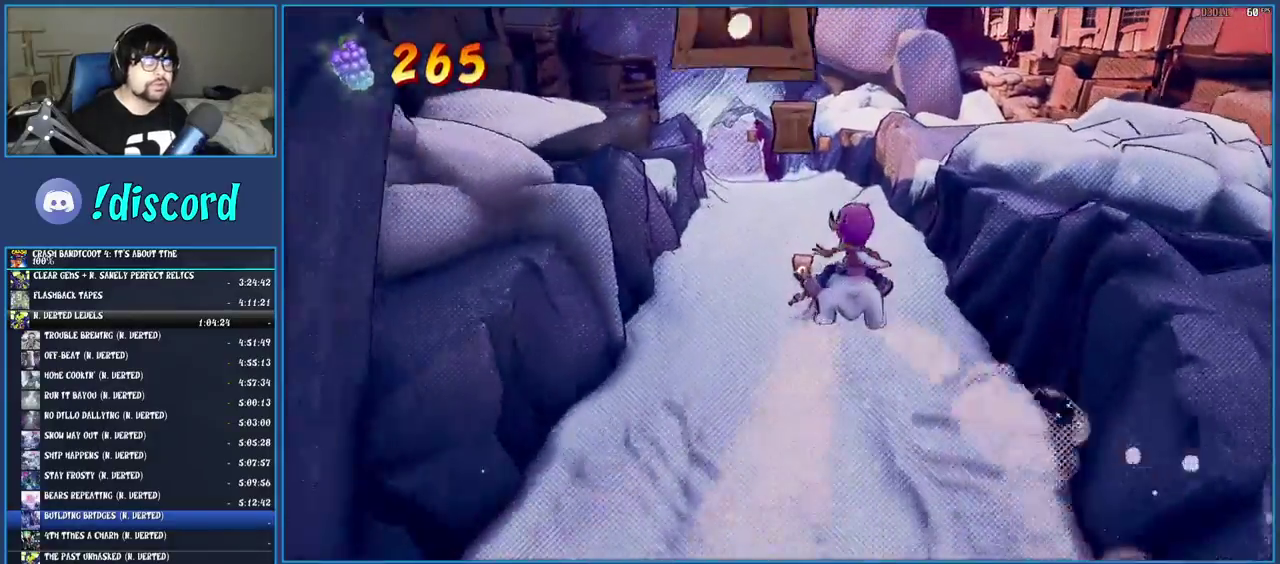
{"buttons": [], "left_stick": "up", "right_stick": "center", "events": []}
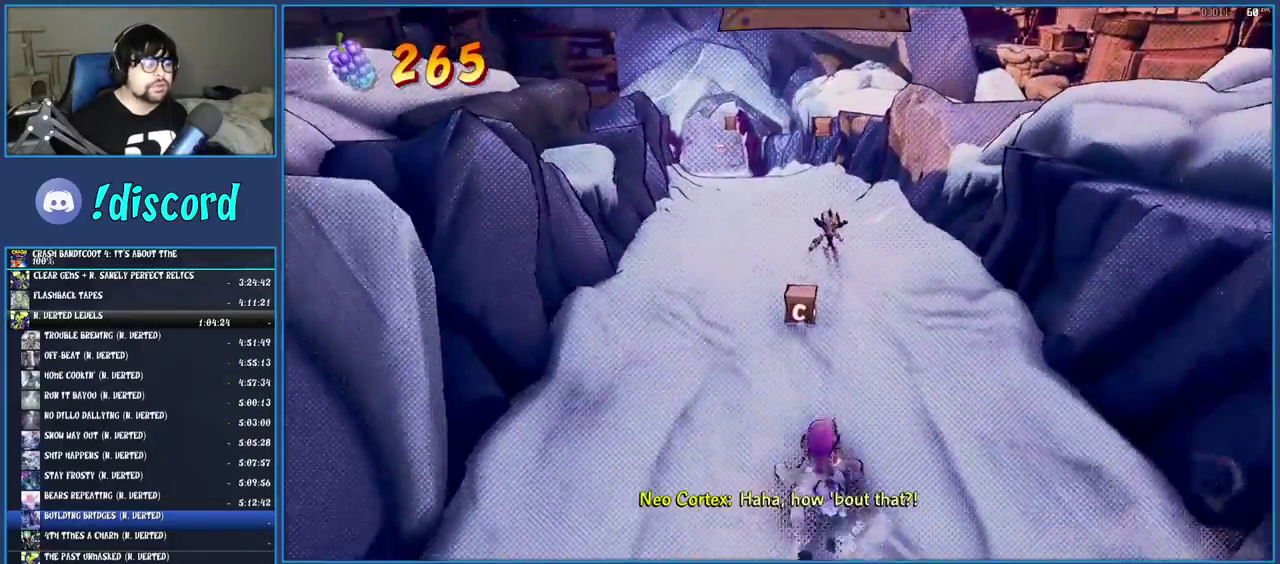
{"buttons": [], "left_stick": "up", "right_stick": "center", "events": []}
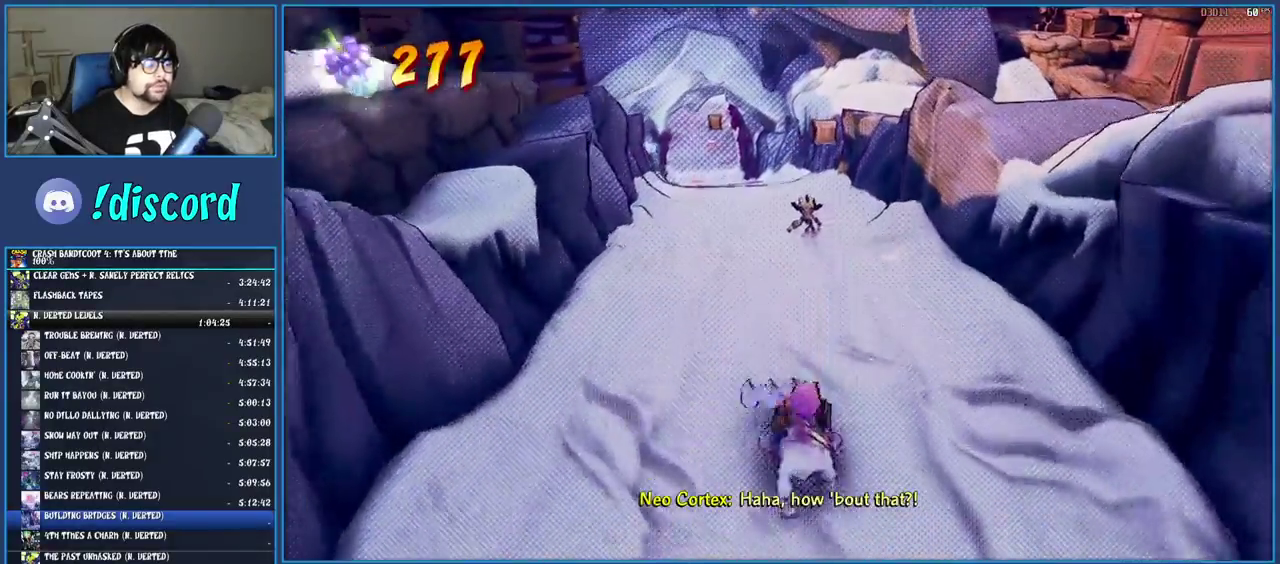
{"buttons": ["SQUARE"], "left_stick": "up", "right_stick": "center", "events": [[133, "SQUARE", "down"], [233, "SQUARE", "up"], [317, "SQUARE", "down"], [433, "SQUARE", "up"], [500, "SQUARE", "down"]]}
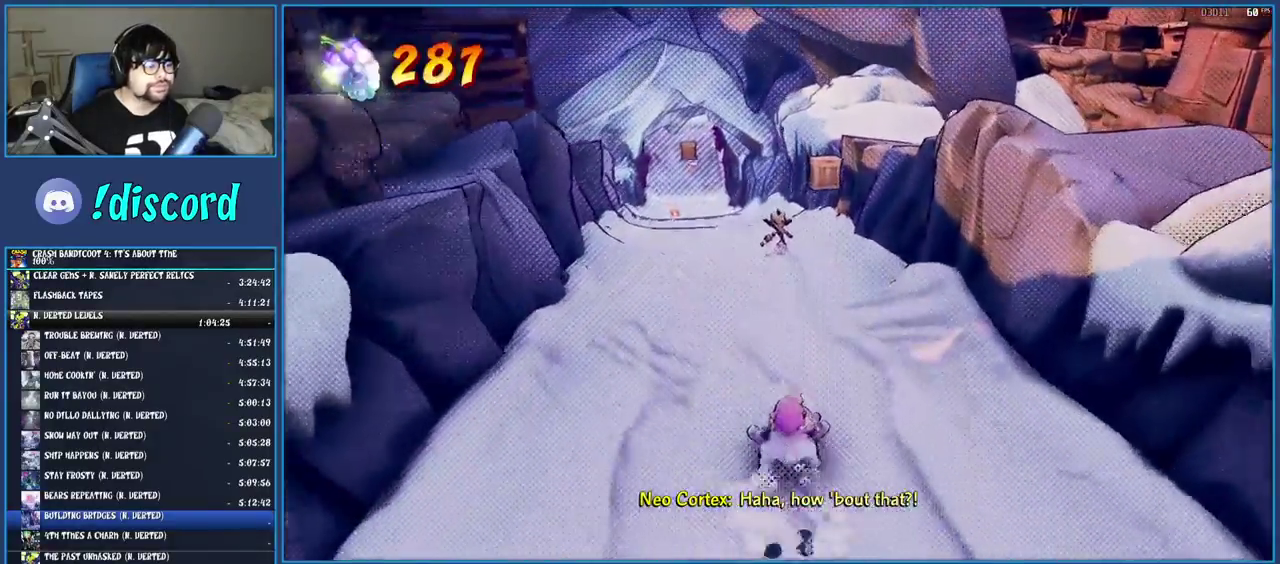
{"buttons": [], "left_stick": "up", "right_stick": "center", "events": [[83, "SQUARE", "up"], [167, "SQUARE", "down"], [250, "SQUARE", "up"], [350, "SQUARE", "down"], [450, "SQUARE", "up"]]}
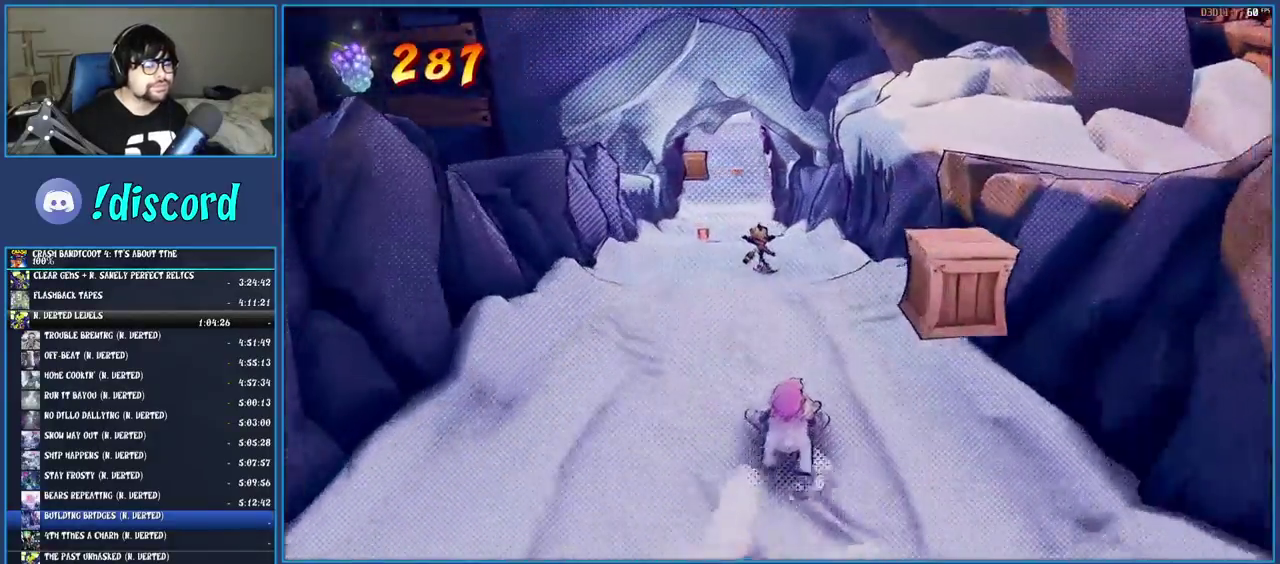
{"buttons": ["SQUARE"], "left_stick": "up", "right_stick": "center", "events": [[33, "SQUARE", "down"], [117, "SQUARE", "up"], [217, "SQUARE", "down"], [317, "SQUARE", "up"], [417, "SQUARE", "down"]]}
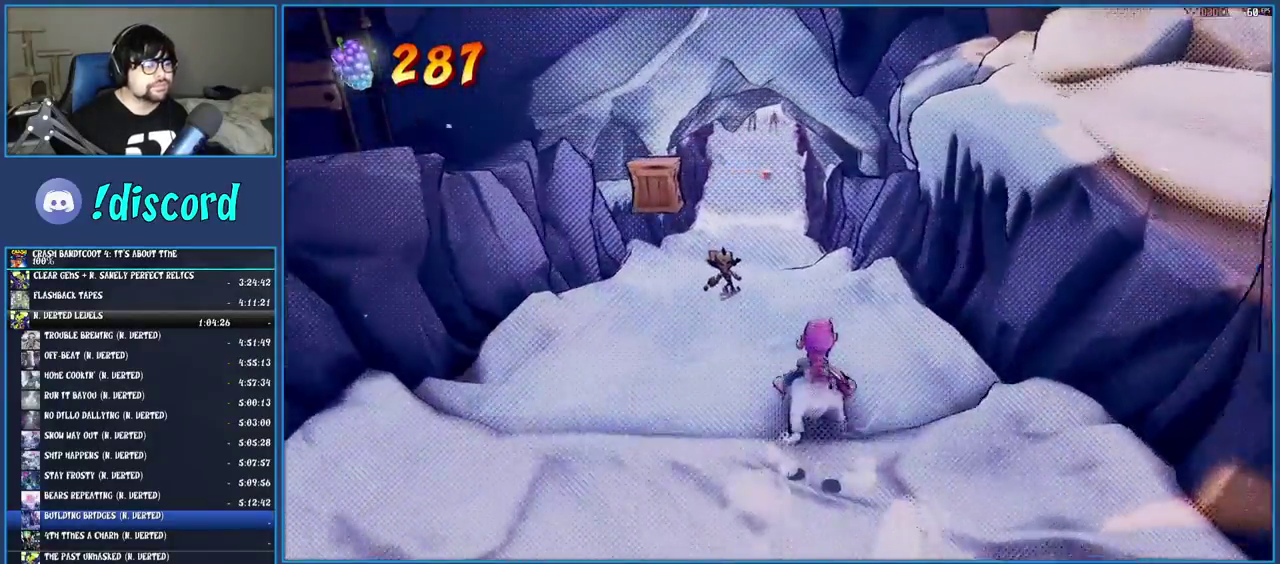
{"buttons": [], "left_stick": "up", "right_stick": "center", "events": [[17, "SQUARE", "up"], [133, "SQUARE", "down"], [250, "SQUARE", "up"], [350, "SQUARE", "down"], [483, "SQUARE", "up"]]}
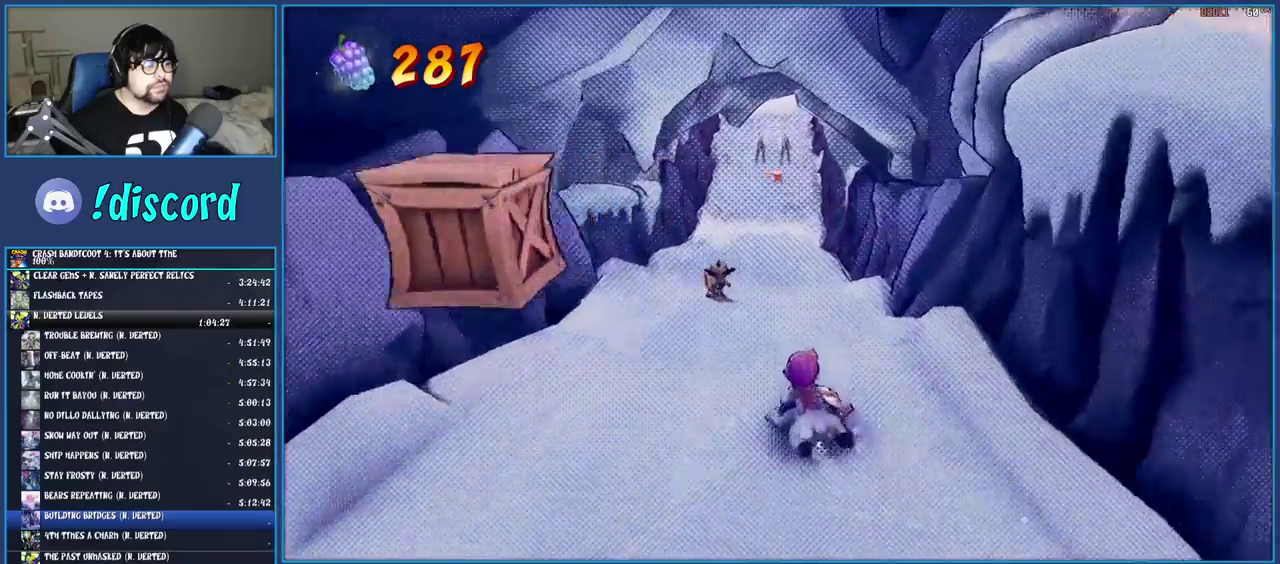
{"buttons": [], "left_stick": "up-left", "right_stick": "center", "events": [[17, "left_stick", "up-left"], [67, "SQUARE", "down"], [217, "SQUARE", "up"], [300, "SQUARE", "down"], [433, "SQUARE", "up"], [433, "left_stick", "up"], [483, "left_stick", "up-left"]]}
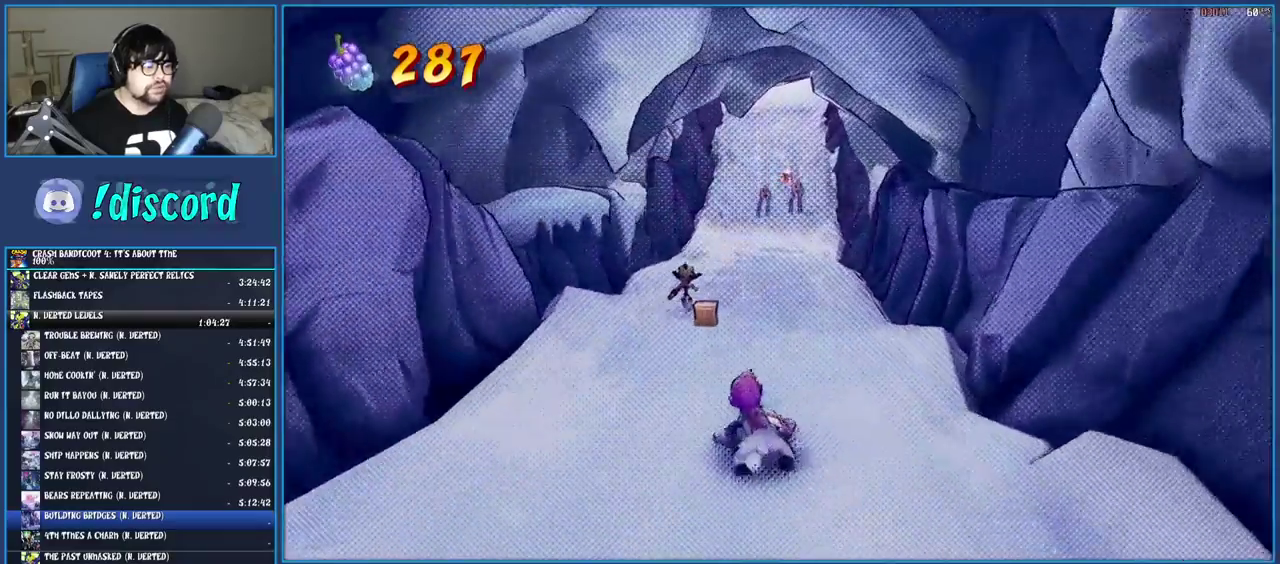
{"buttons": ["SQUARE"], "left_stick": "up", "right_stick": "center", "events": [[17, "SQUARE", "down"], [150, "SQUARE", "up"], [233, "SQUARE", "down"], [350, "SQUARE", "up"], [433, "SQUARE", "down"], [467, "left_stick", "up"]]}
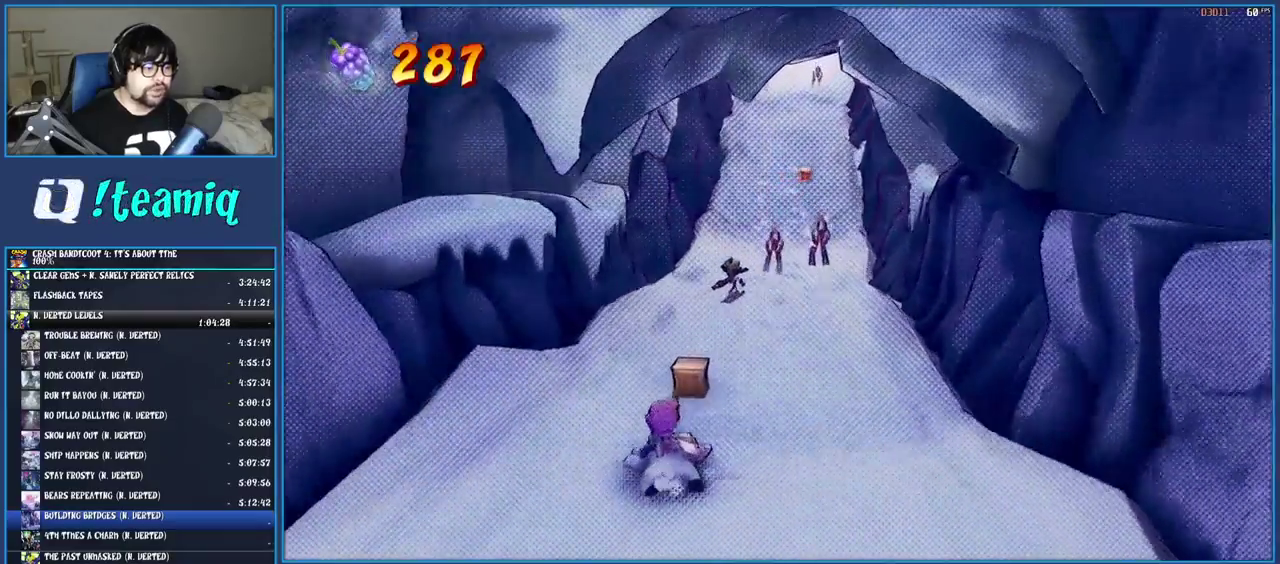
{"buttons": [], "left_stick": "up", "right_stick": "center", "events": [[50, "SQUARE", "up"], [150, "SQUARE", "down"], [267, "SQUARE", "up"], [350, "SQUARE", "down"], [483, "SQUARE", "up"]]}
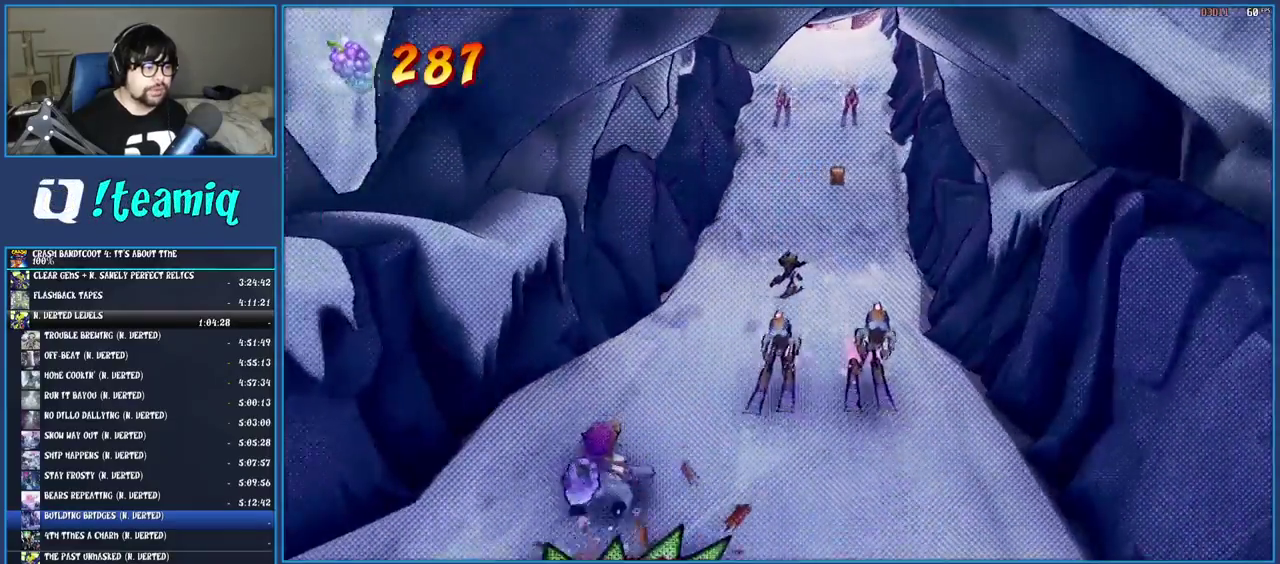
{"buttons": ["SQUARE"], "left_stick": "up-right", "right_stick": "center", "events": [[67, "SQUARE", "down"], [183, "SQUARE", "up"], [200, "left_stick", "up-right"], [267, "SQUARE", "down"], [383, "SQUARE", "up"], [450, "SQUARE", "down"]]}
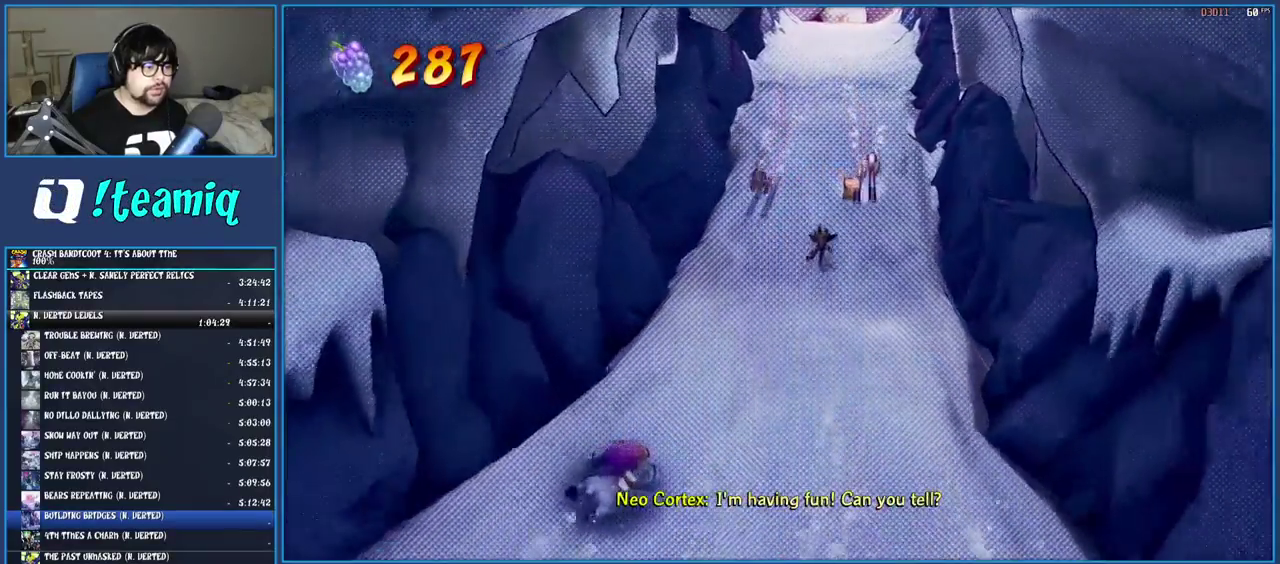
{"buttons": [], "left_stick": "up-right", "right_stick": "center", "events": [[83, "SQUARE", "up"], [167, "SQUARE", "down"], [217, "left_stick", "up"], [283, "SQUARE", "up"], [367, "SQUARE", "down"], [500, "SQUARE", "up"], [500, "left_stick", "up-right"]]}
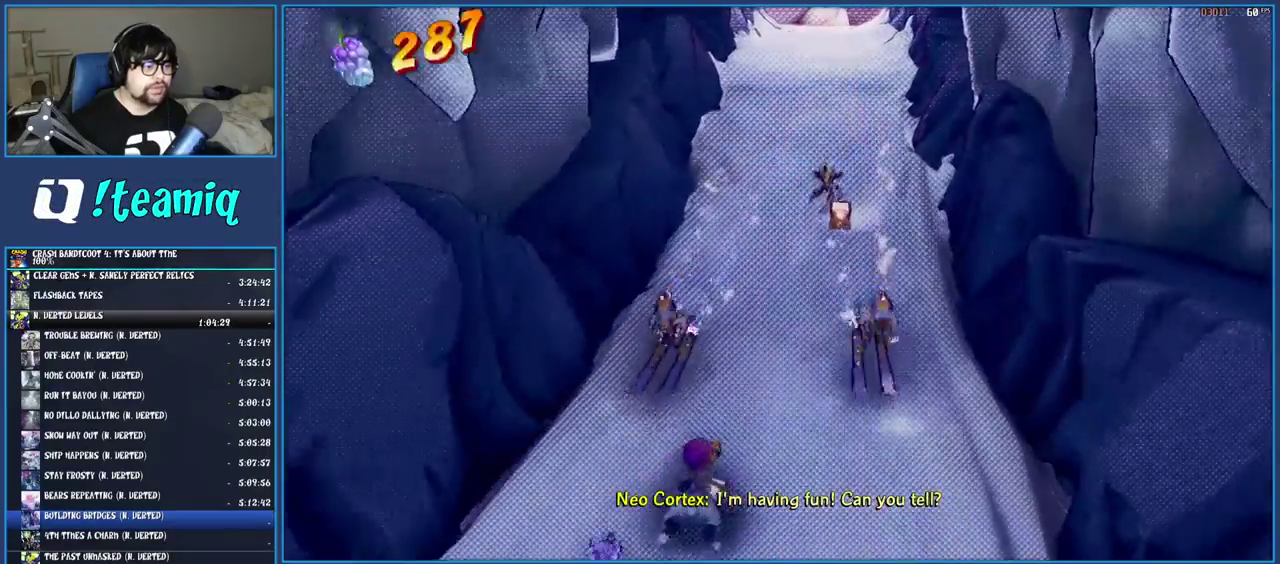
{"buttons": ["SQUARE"], "left_stick": "up", "right_stick": "center", "events": [[67, "SQUARE", "down"], [183, "left_stick", "up"], [200, "SQUARE", "up"], [267, "SQUARE", "down"], [383, "SQUARE", "up"], [467, "SQUARE", "down"]]}
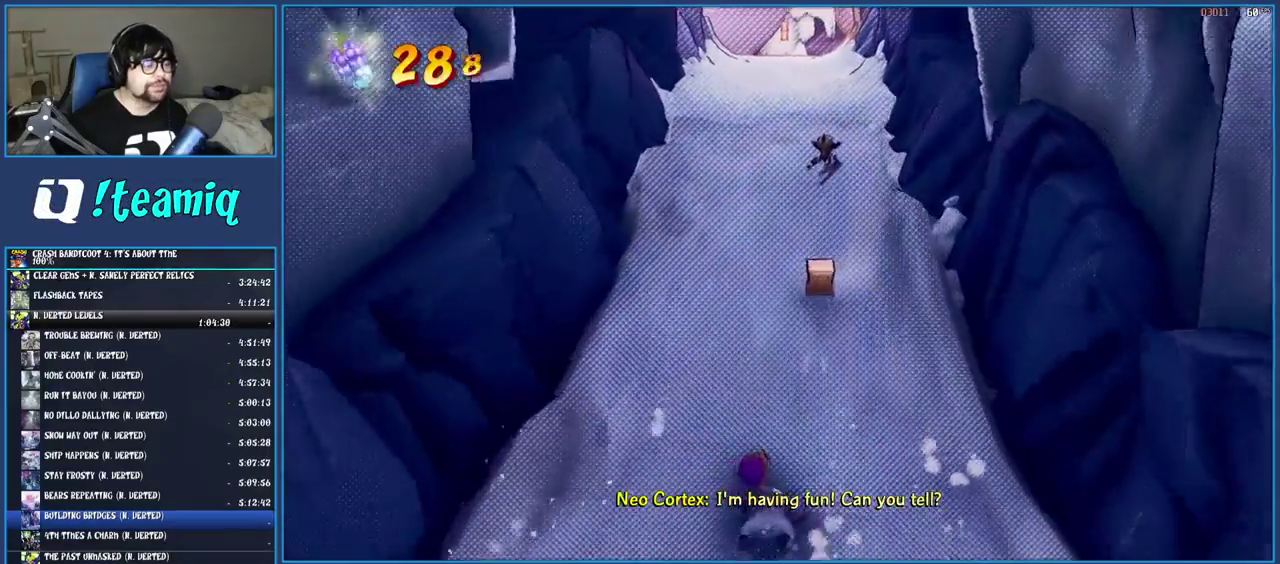
{"buttons": ["SQUARE"], "left_stick": "up", "right_stick": "center", "events": [[67, "SQUARE", "up"], [167, "SQUARE", "down"], [317, "SQUARE", "up"], [383, "SQUARE", "down"]]}
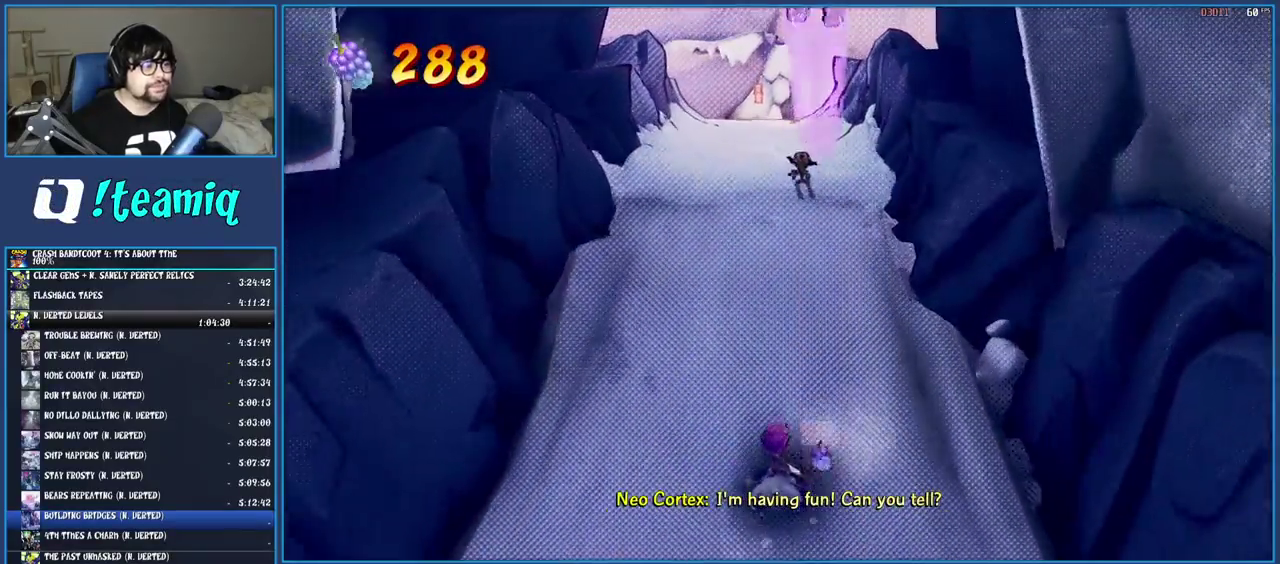
{"buttons": [], "left_stick": "up", "right_stick": "center", "events": [[17, "SQUARE", "up"], [117, "SQUARE", "down"], [250, "SQUARE", "up"], [333, "SQUARE", "down"], [467, "SQUARE", "up"]]}
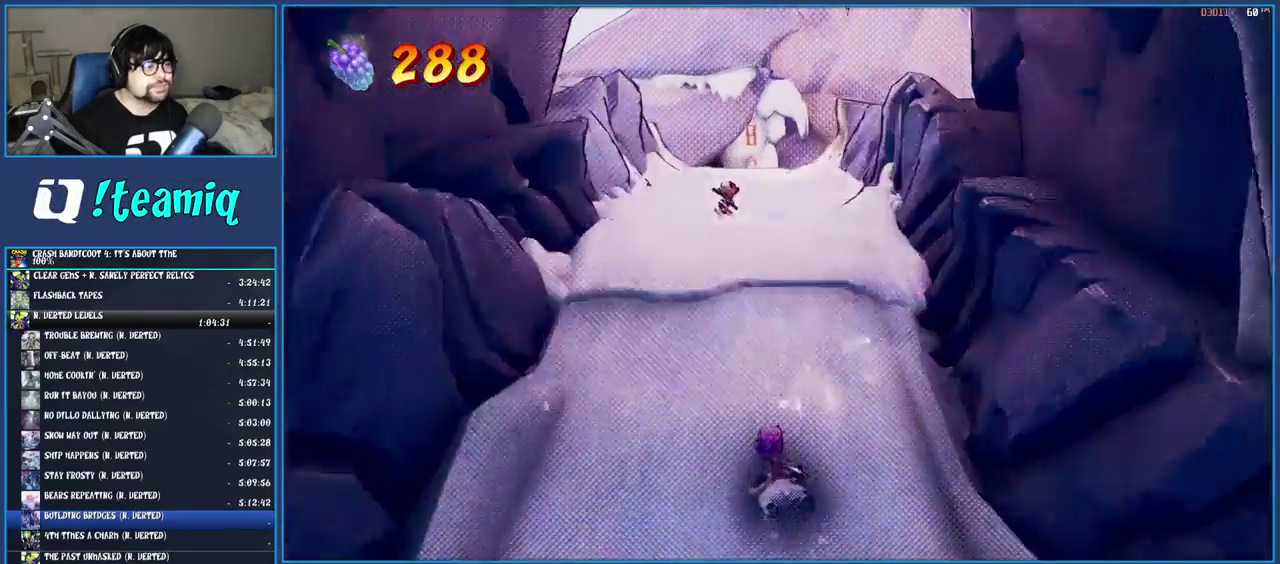
{"buttons": ["SQUARE"], "left_stick": "up-left", "right_stick": "center", "events": [[33, "SQUARE", "down"], [183, "SQUARE", "up"], [233, "left_stick", "up-left"], [267, "SQUARE", "down"], [400, "SQUARE", "up"], [483, "SQUARE", "down"]]}
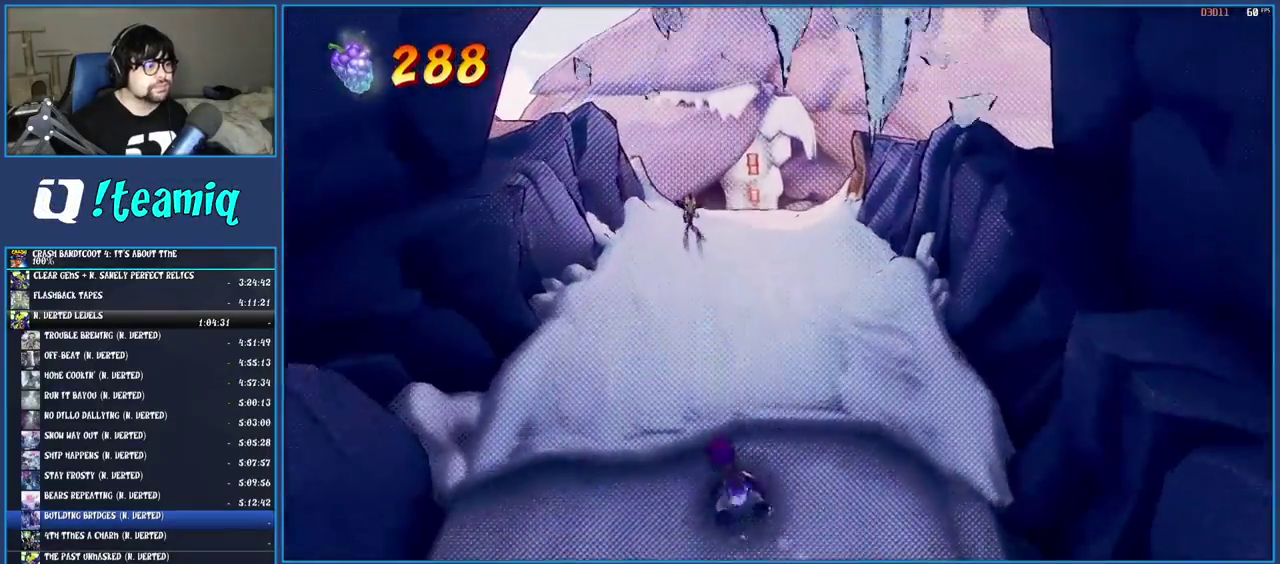
{"buttons": ["SQUARE"], "left_stick": "up-left", "right_stick": "center", "events": [[100, "left_stick", "up"], [133, "SQUARE", "up"], [217, "SQUARE", "down"], [350, "SQUARE", "up"], [417, "left_stick", "up-left"], [433, "SQUARE", "down"]]}
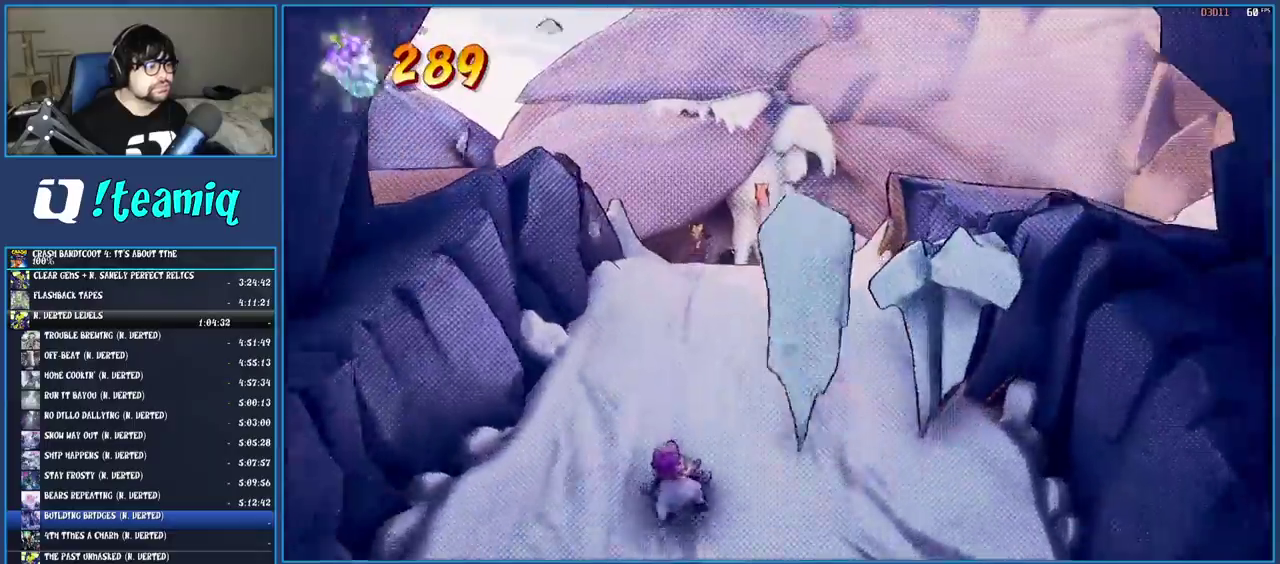
{"buttons": [], "left_stick": "up-right", "right_stick": "center", "events": [[50, "SQUARE", "up"], [50, "left_stick", "up"], [133, "SQUARE", "down"], [217, "left_stick", "up-right"], [250, "SQUARE", "up"], [350, "SQUARE", "down"], [467, "SQUARE", "up"]]}
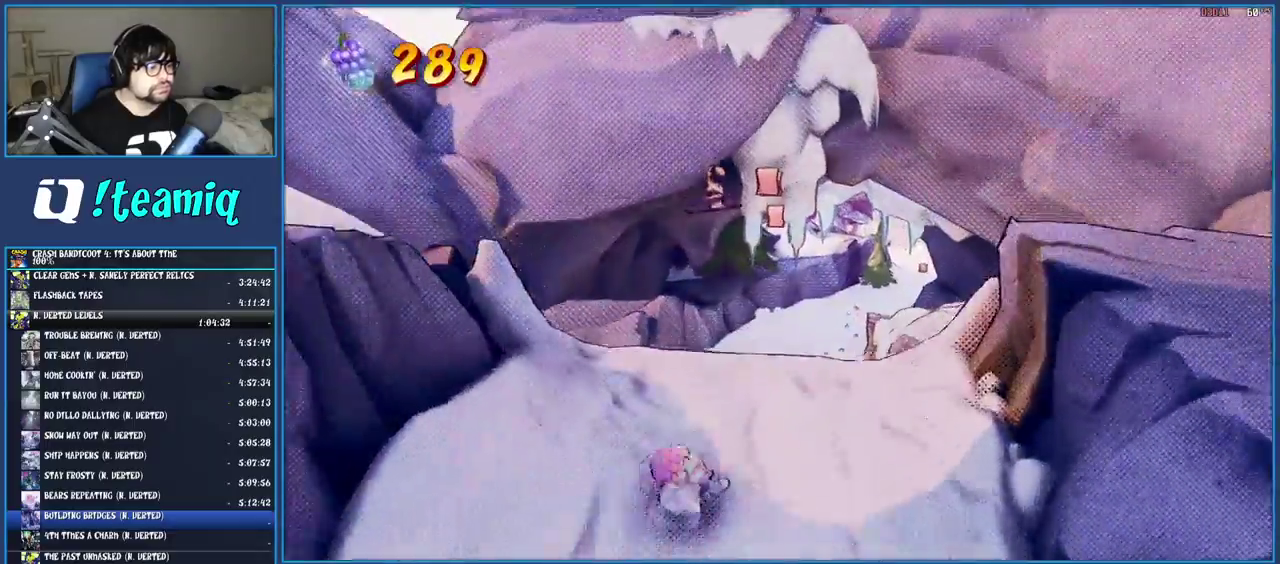
{"buttons": ["SQUARE"], "left_stick": "up", "right_stick": "center", "events": [[50, "SQUARE", "down"], [150, "SQUARE", "up"], [167, "left_stick", "up"], [233, "SQUARE", "down"], [350, "SQUARE", "up"], [433, "SQUARE", "down"]]}
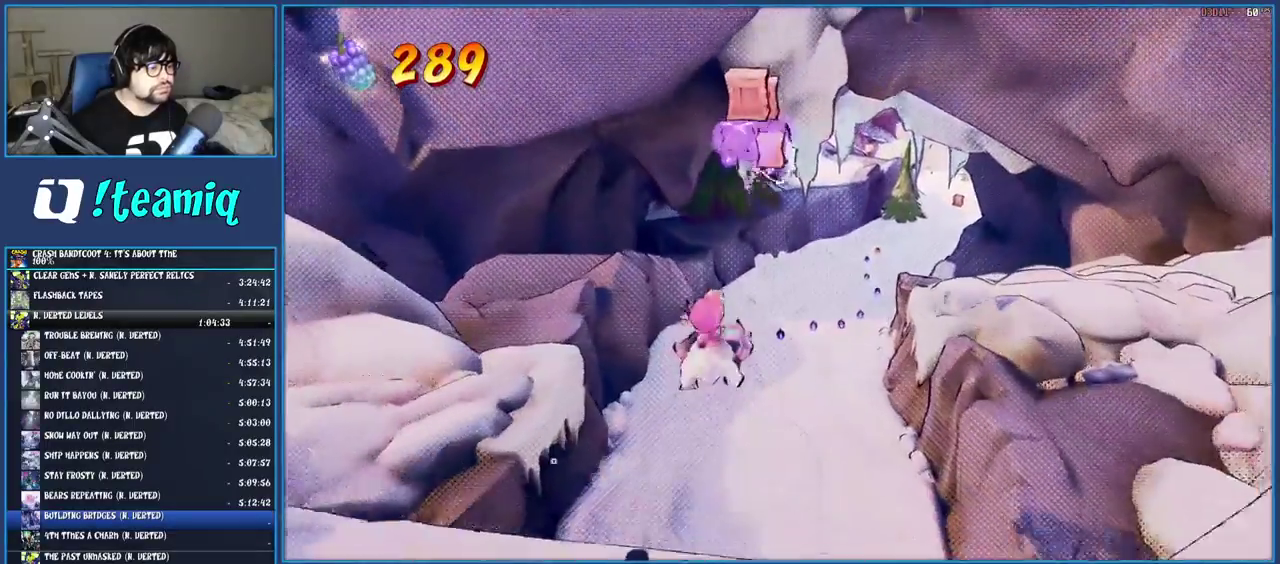
{"buttons": [], "left_stick": "up-right", "right_stick": "center", "events": [[67, "SQUARE", "up"], [167, "SQUARE", "down"], [200, "left_stick", "up-right"], [283, "SQUARE", "up"], [383, "SQUARE", "down"], [500, "SQUARE", "up"]]}
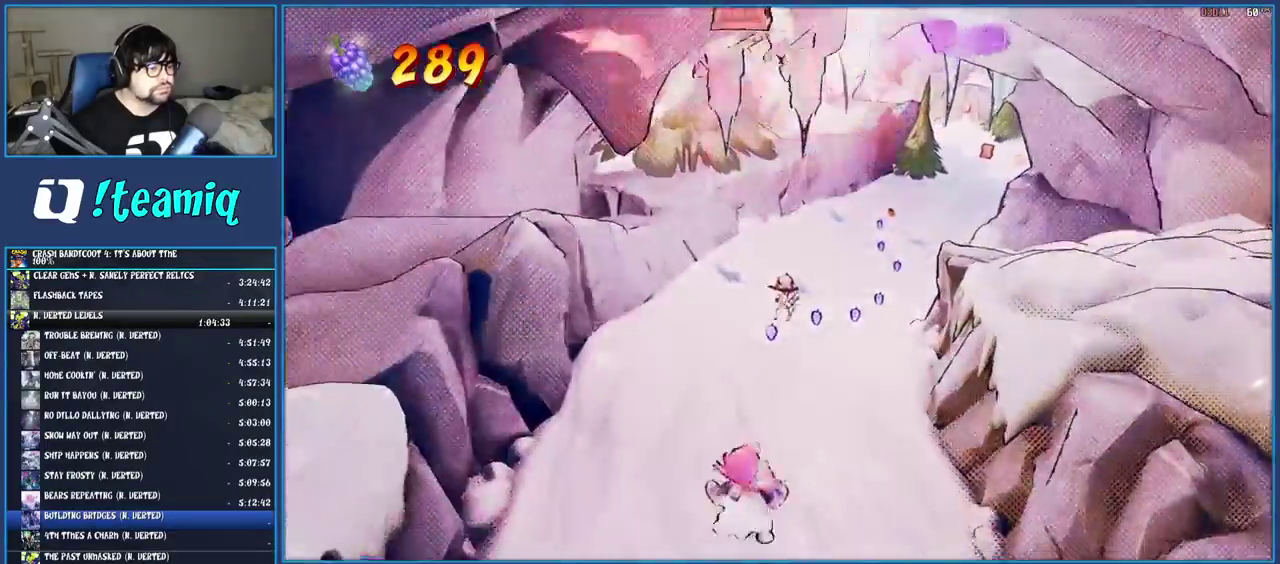
{"buttons": [], "left_stick": "up", "right_stick": "center", "events": [[100, "SQUARE", "down"], [200, "SQUARE", "up"], [200, "left_stick", "up"], [317, "SQUARE", "down"], [417, "SQUARE", "up"]]}
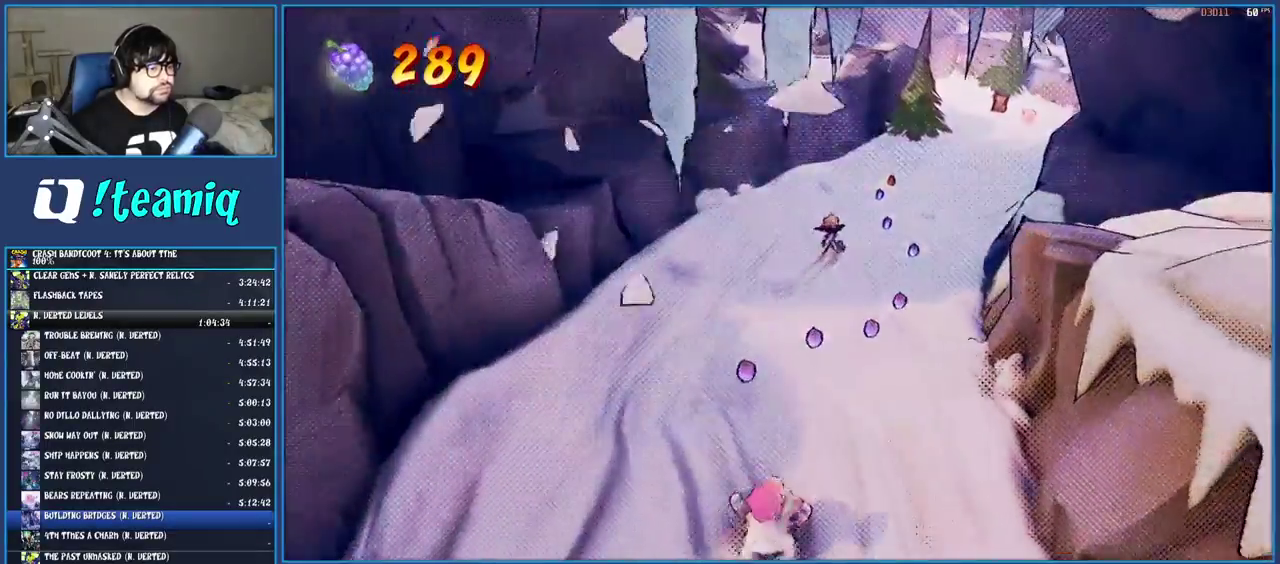
{"buttons": ["SQUARE"], "left_stick": "up", "right_stick": "center", "events": [[17, "SQUARE", "down"], [133, "SQUARE", "up"], [150, "left_stick", "up-right"], [217, "SQUARE", "down"], [317, "SQUARE", "up"], [367, "left_stick", "up"], [400, "SQUARE", "down"]]}
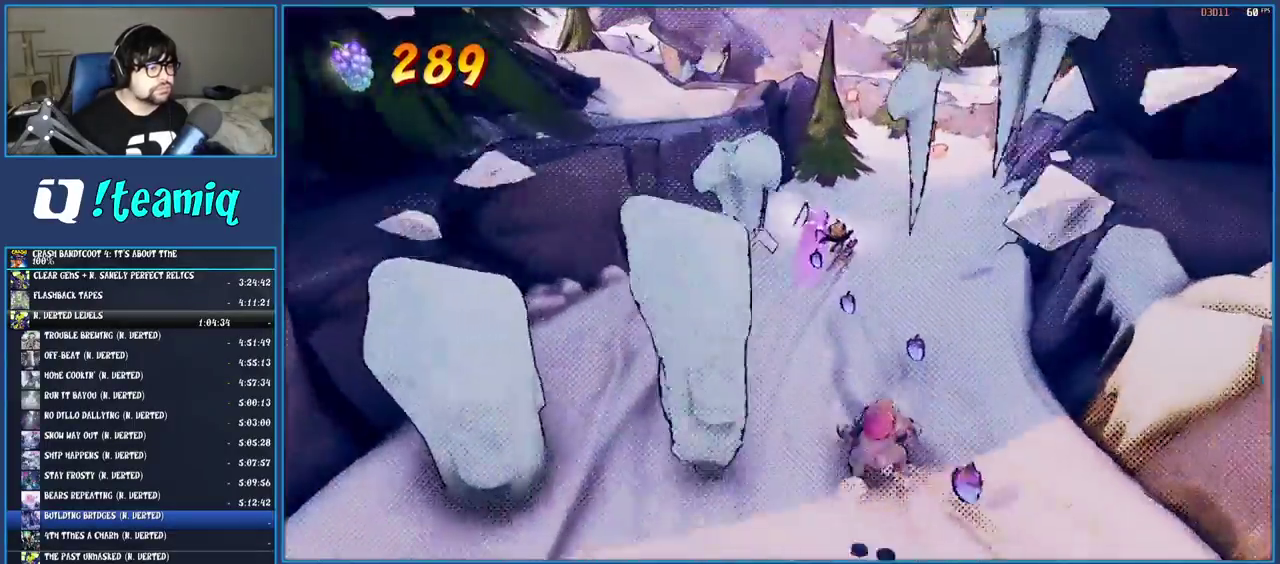
{"buttons": [], "left_stick": "up-right", "right_stick": "center", "events": [[17, "SQUARE", "up"], [83, "SQUARE", "down"], [100, "left_stick", "up-left"], [183, "SQUARE", "up"], [267, "left_stick", "up"], [383, "left_stick", "up-right"]]}
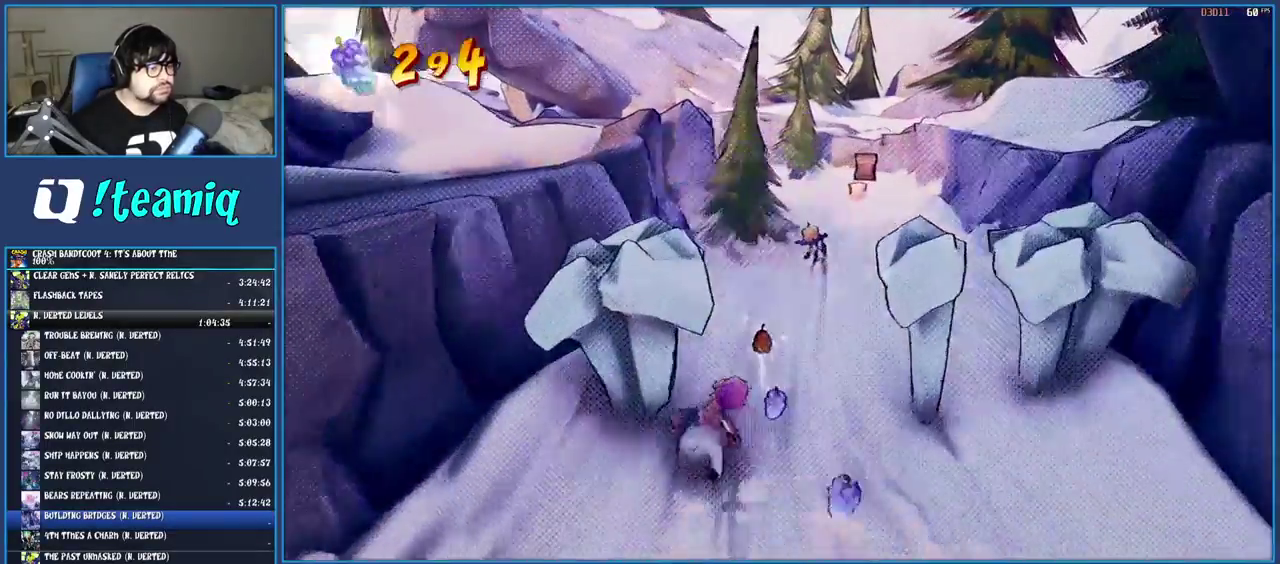
{"buttons": [], "left_stick": "up-right", "right_stick": "center", "events": [[200, "left_stick", "up"], [433, "left_stick", "up-right"]]}
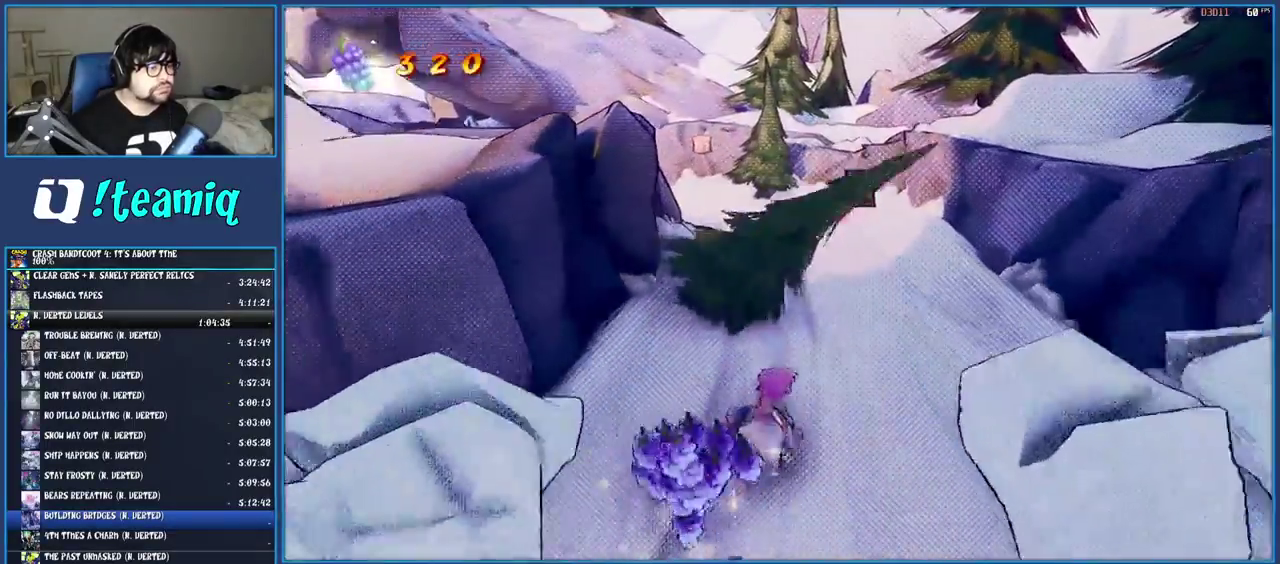
{"buttons": [], "left_stick": "up", "right_stick": "center", "events": [[150, "CROSS", "down"], [367, "CROSS", "up"], [400, "left_stick", "up"]]}